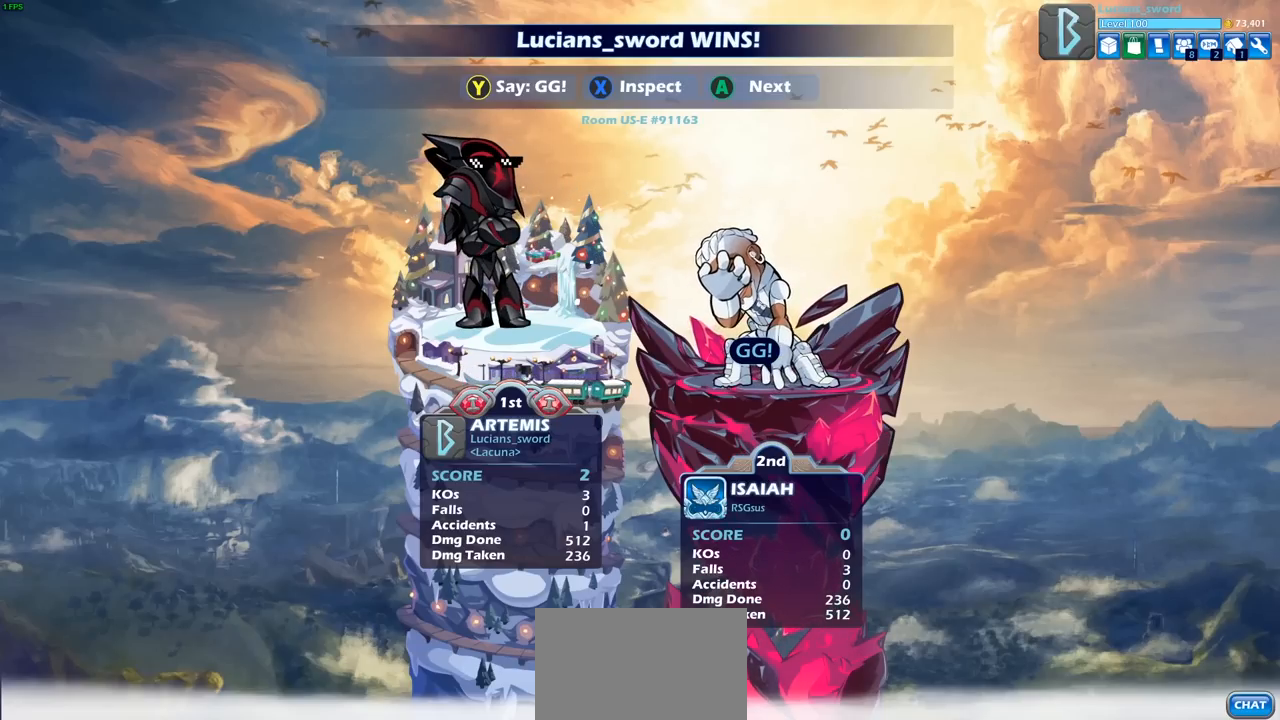
Gameplay with a controller (PlayStation layout); each line is a JSON object with the inputs held at the frame after it. "events" lists button and stick changes between this image and that frame as [ms after this image, input, new state], when the widget could be followed in between.
{"buttons": [], "left_stick": "center", "right_stick": "center", "events": [[400, "TRIANGLE", "down"], [483, "TRIANGLE", "up"]]}
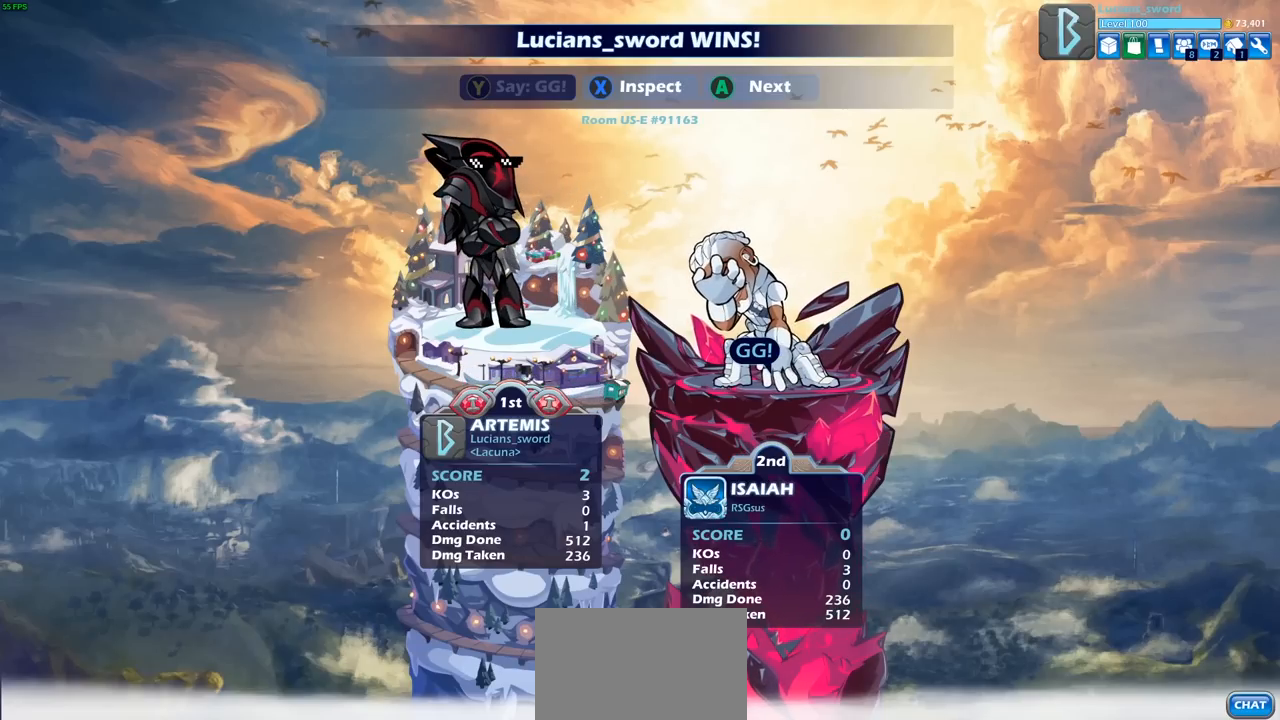
{"buttons": [], "left_stick": "center", "right_stick": "center", "events": []}
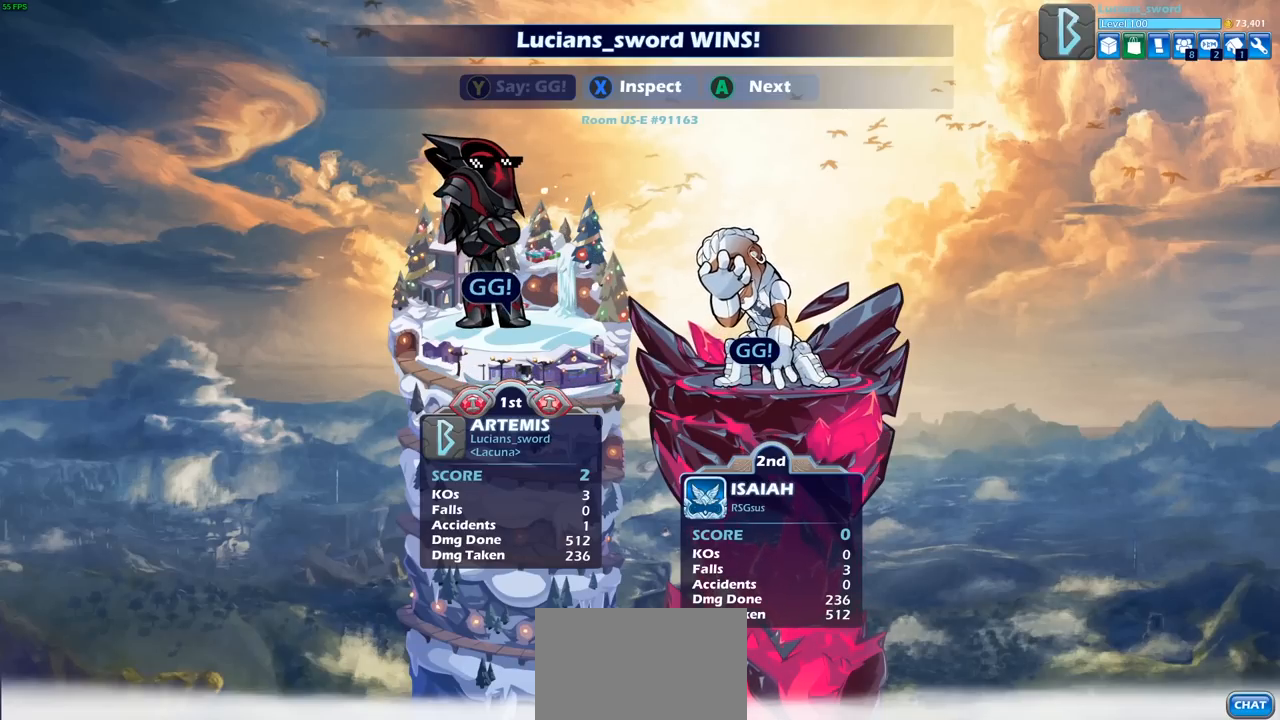
{"buttons": [], "left_stick": "center", "right_stick": "center", "events": []}
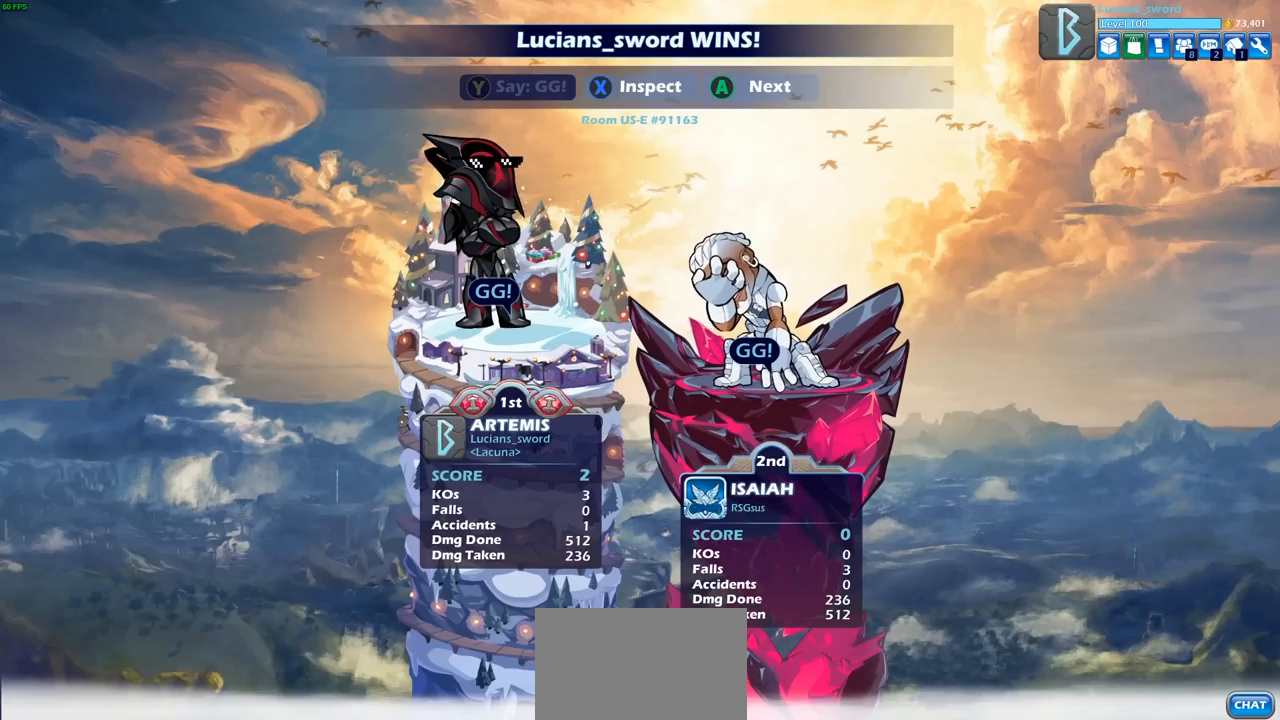
{"buttons": [], "left_stick": "center", "right_stick": "center", "events": [[183, "CROSS", "down"], [300, "CROSS", "up"]]}
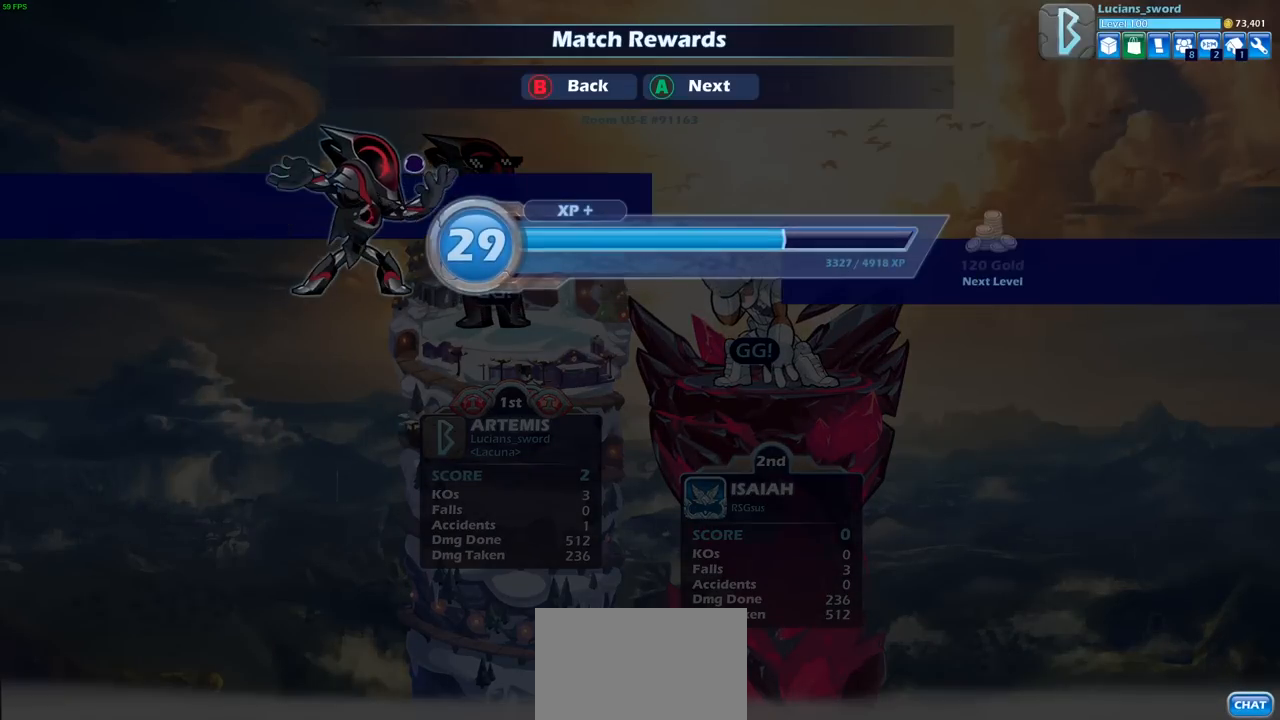
{"buttons": ["CIRCLE"], "left_stick": "center", "right_stick": "center", "events": [[483, "CIRCLE", "down"]]}
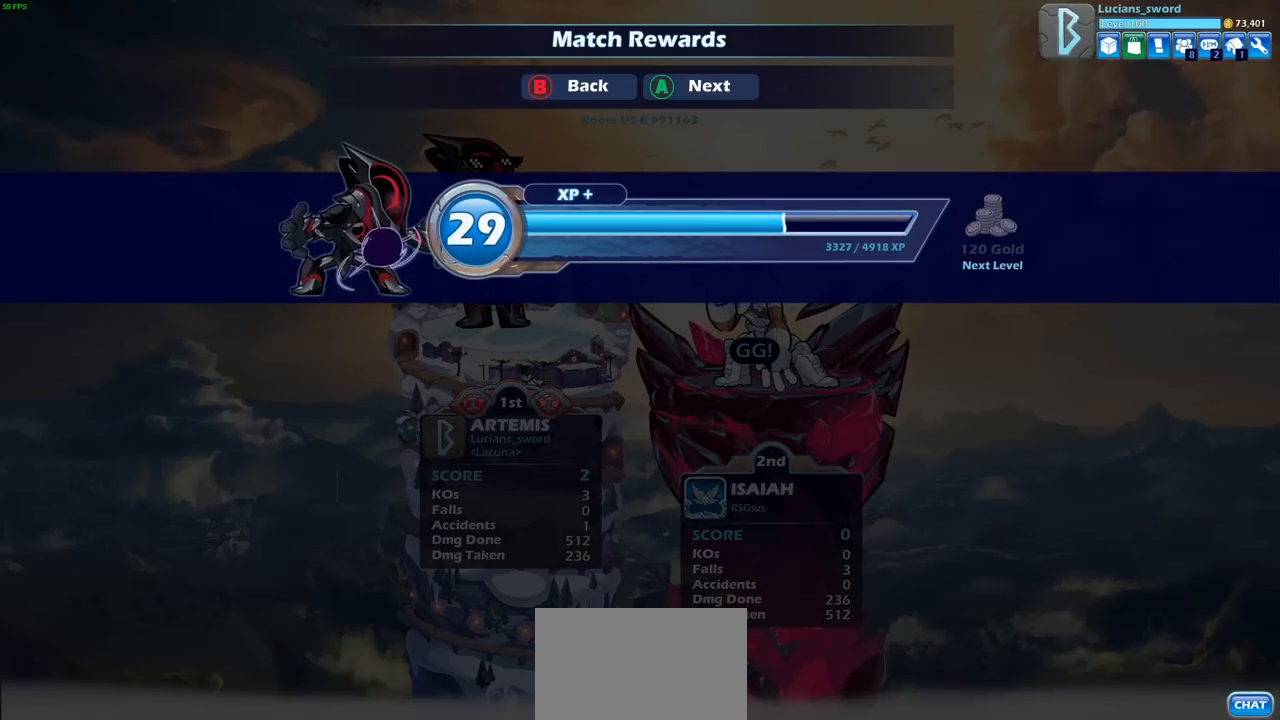
{"buttons": [], "left_stick": "center", "right_stick": "center", "events": [[83, "CIRCLE", "up"], [83, "CROSS", "down"], [167, "CROSS", "up"]]}
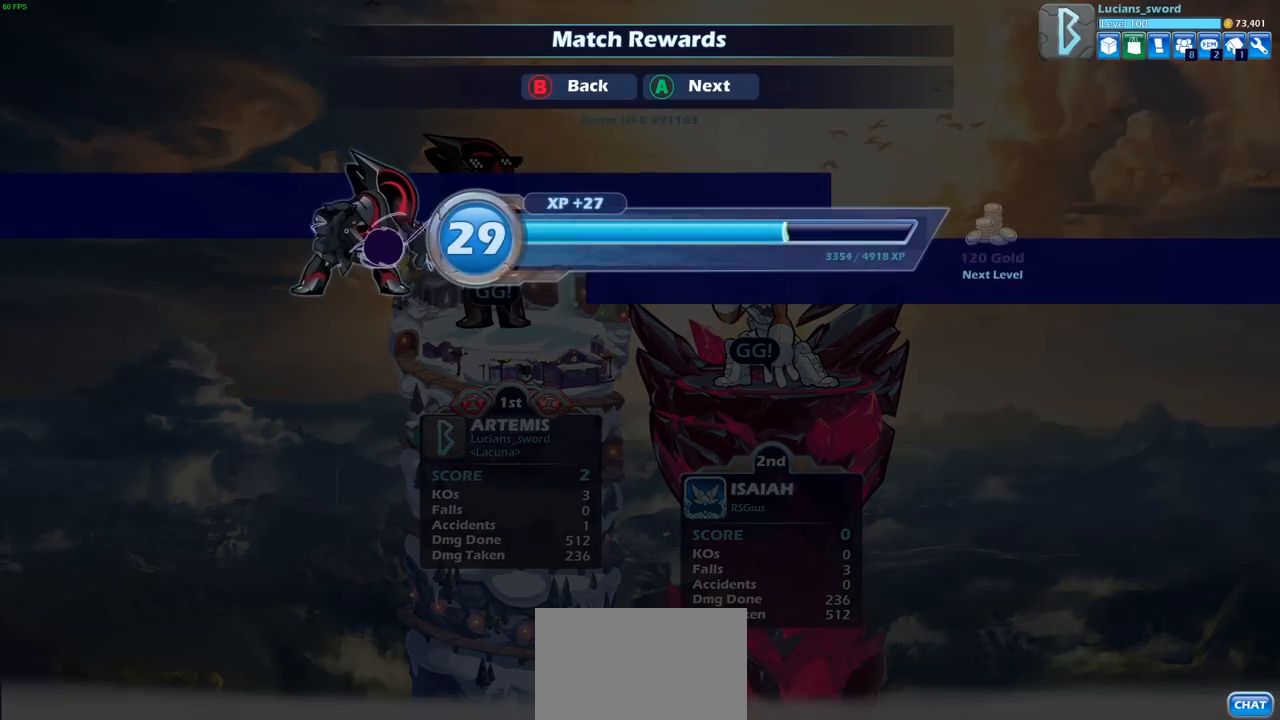
{"buttons": [], "left_stick": "center", "right_stick": "center", "events": []}
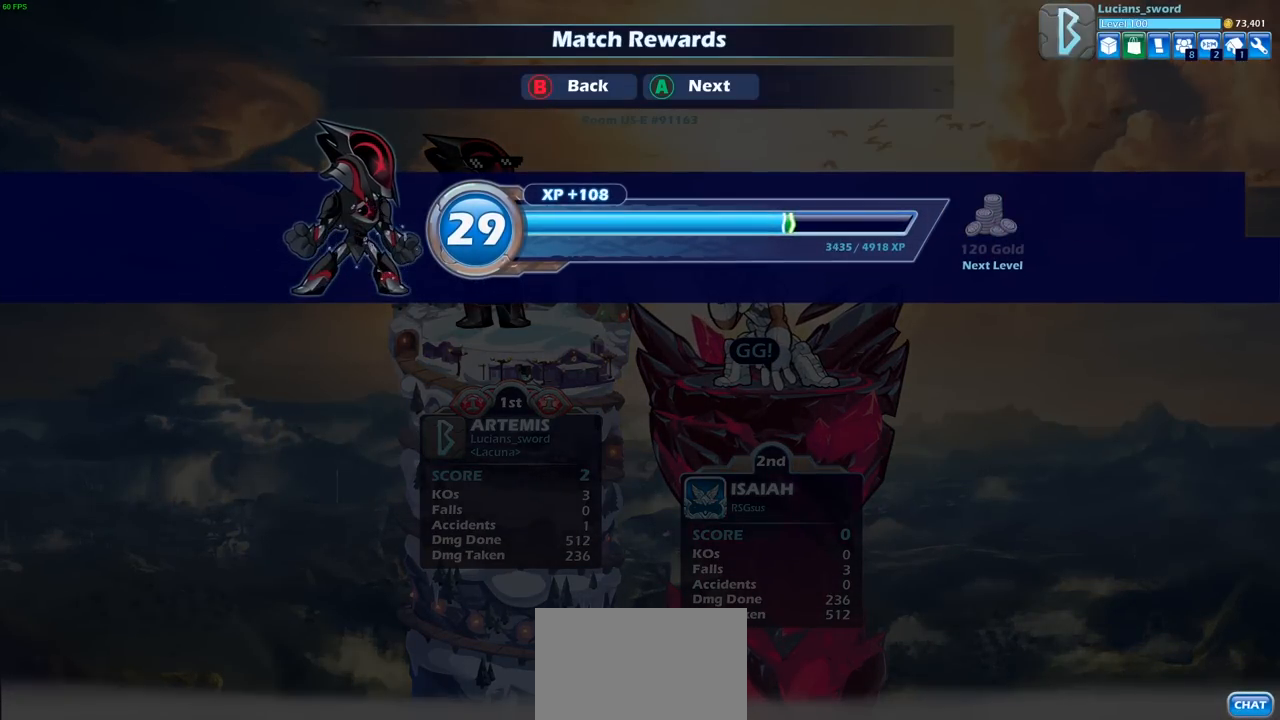
{"buttons": [], "left_stick": "center", "right_stick": "center", "events": []}
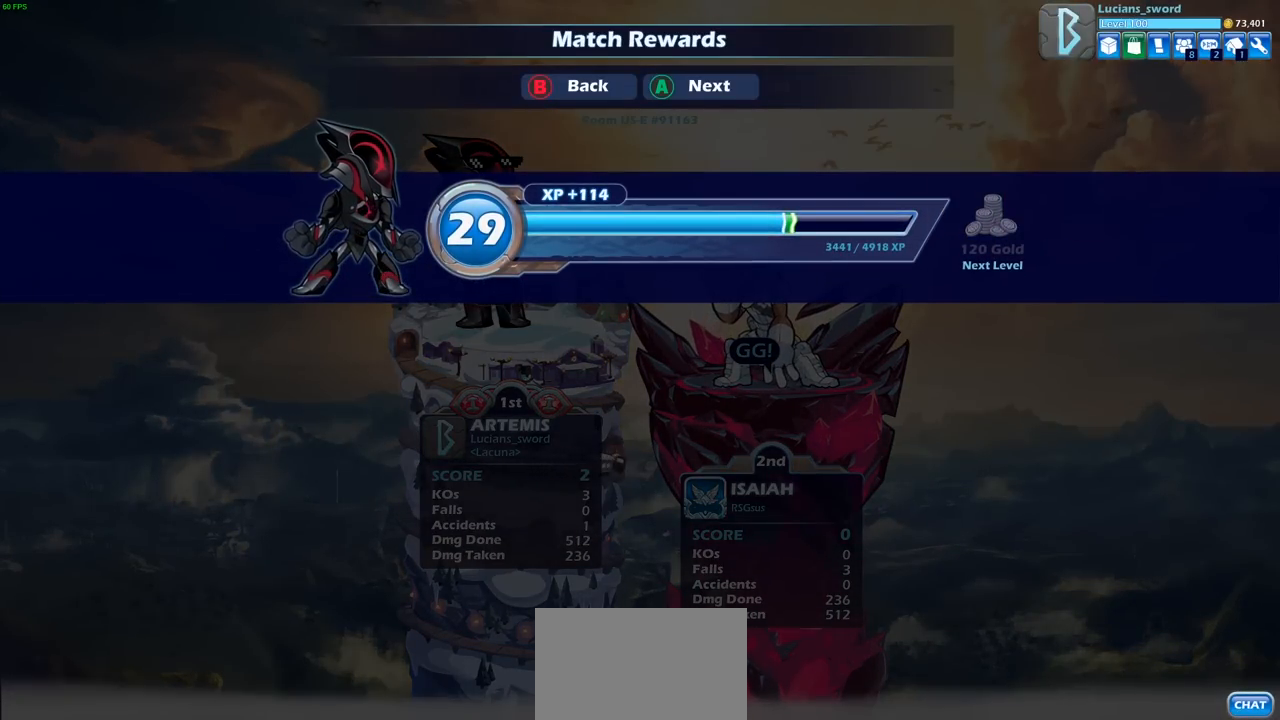
{"buttons": [], "left_stick": "center", "right_stick": "center", "events": []}
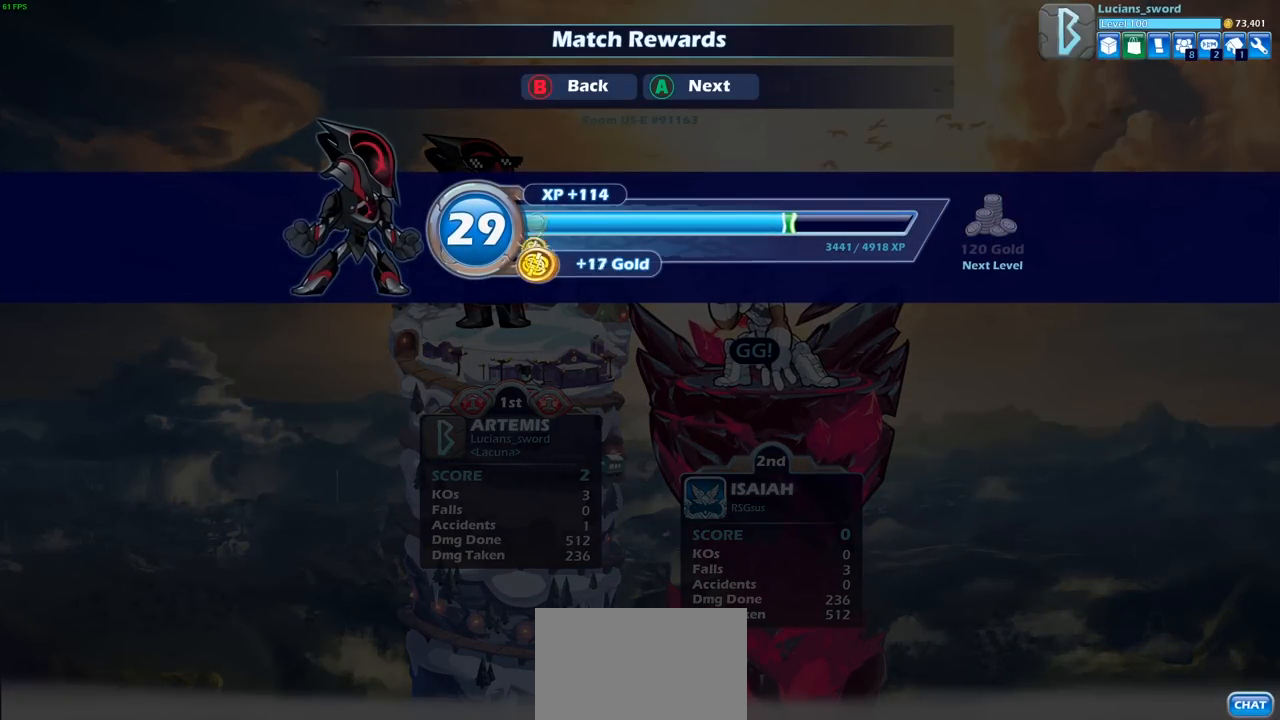
{"buttons": [], "left_stick": "center", "right_stick": "center", "events": []}
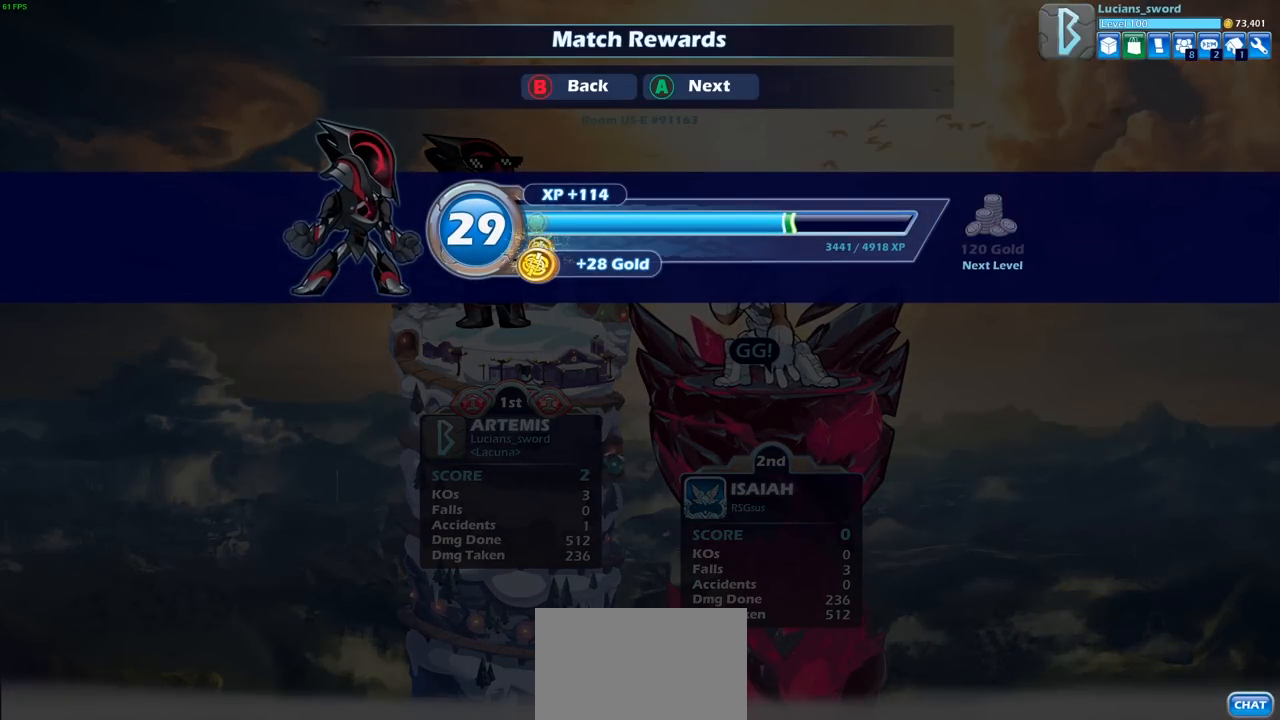
{"buttons": [], "left_stick": "center", "right_stick": "center", "events": []}
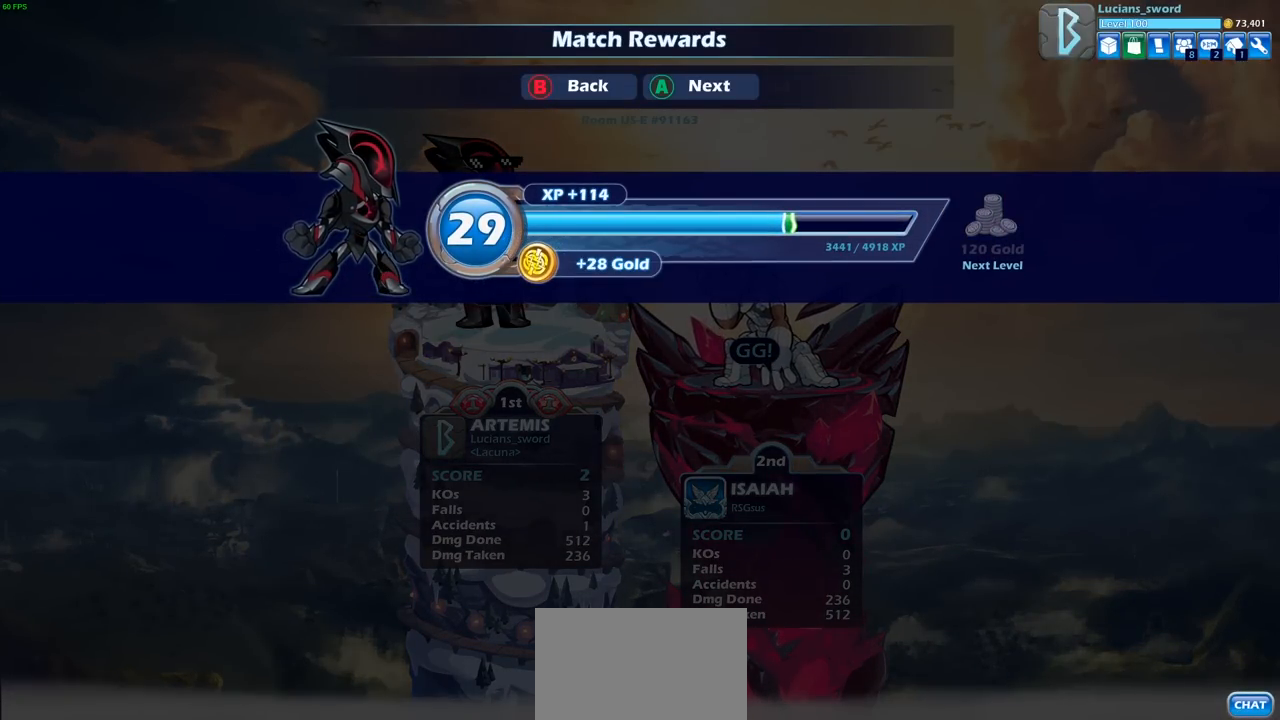
{"buttons": [], "left_stick": "center", "right_stick": "center", "events": []}
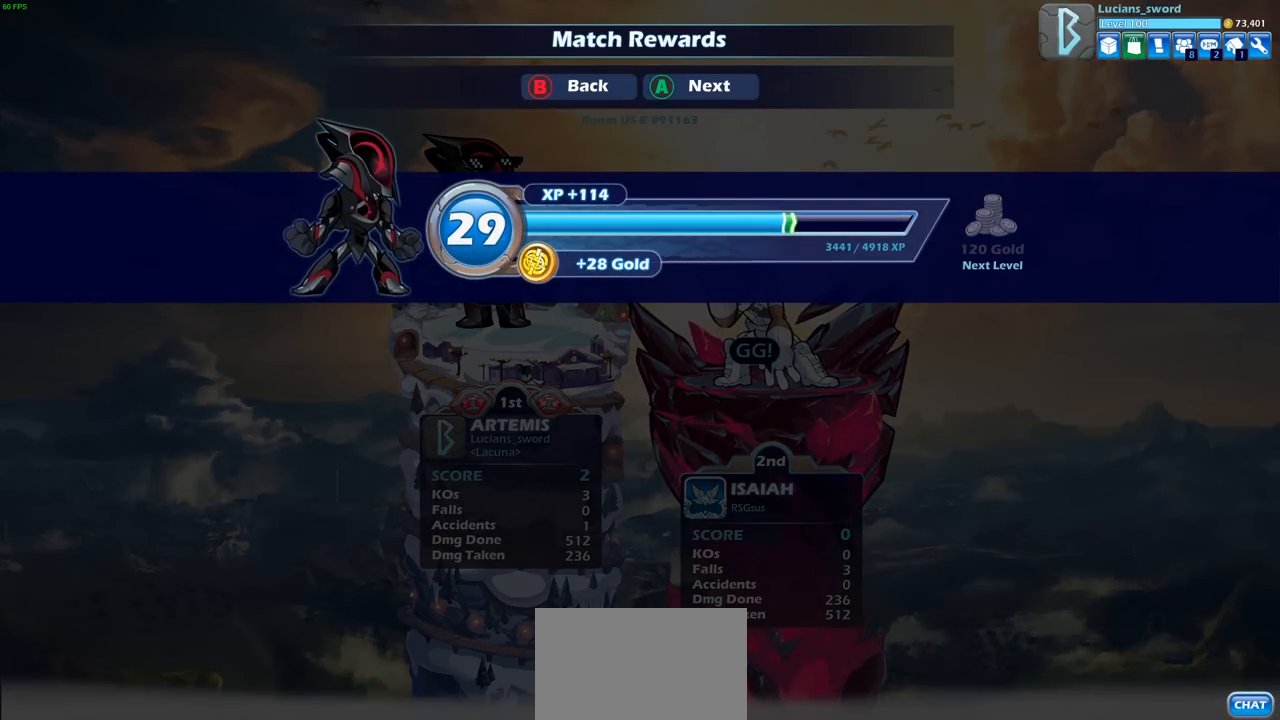
{"buttons": [], "left_stick": "center", "right_stick": "center", "events": []}
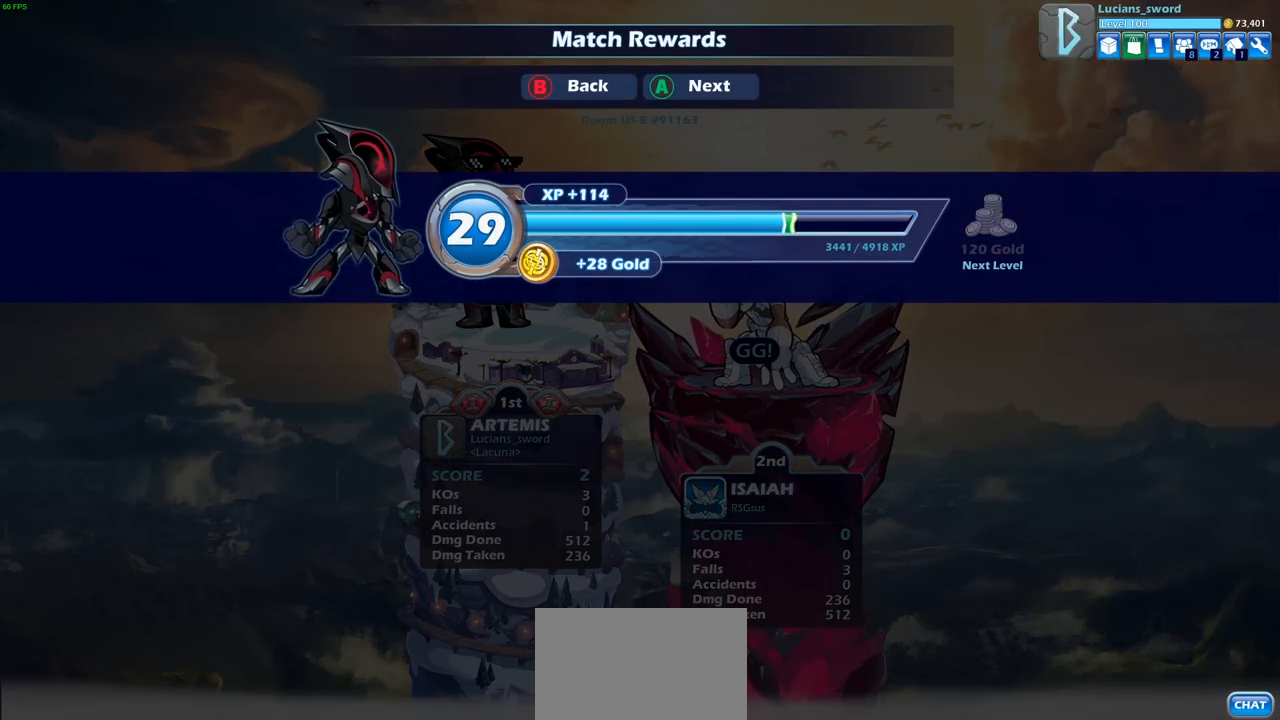
{"buttons": [], "left_stick": "center", "right_stick": "center", "events": []}
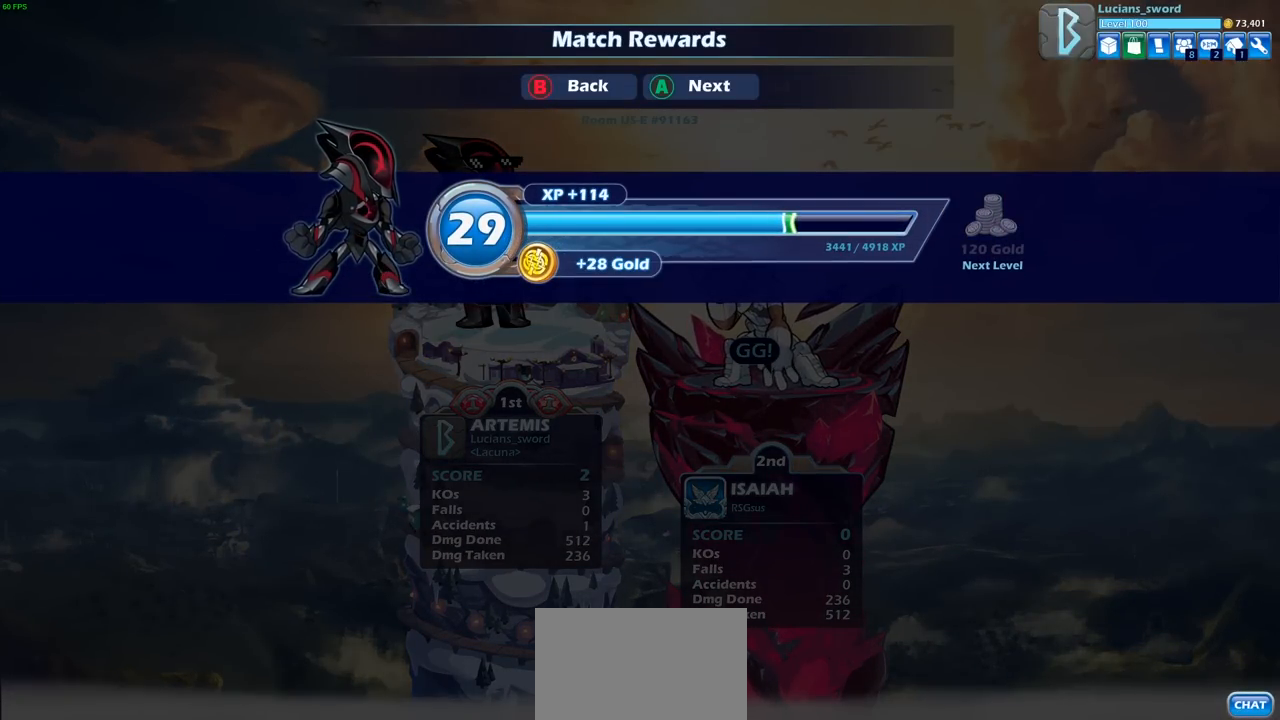
{"buttons": [], "left_stick": "center", "right_stick": "center", "events": []}
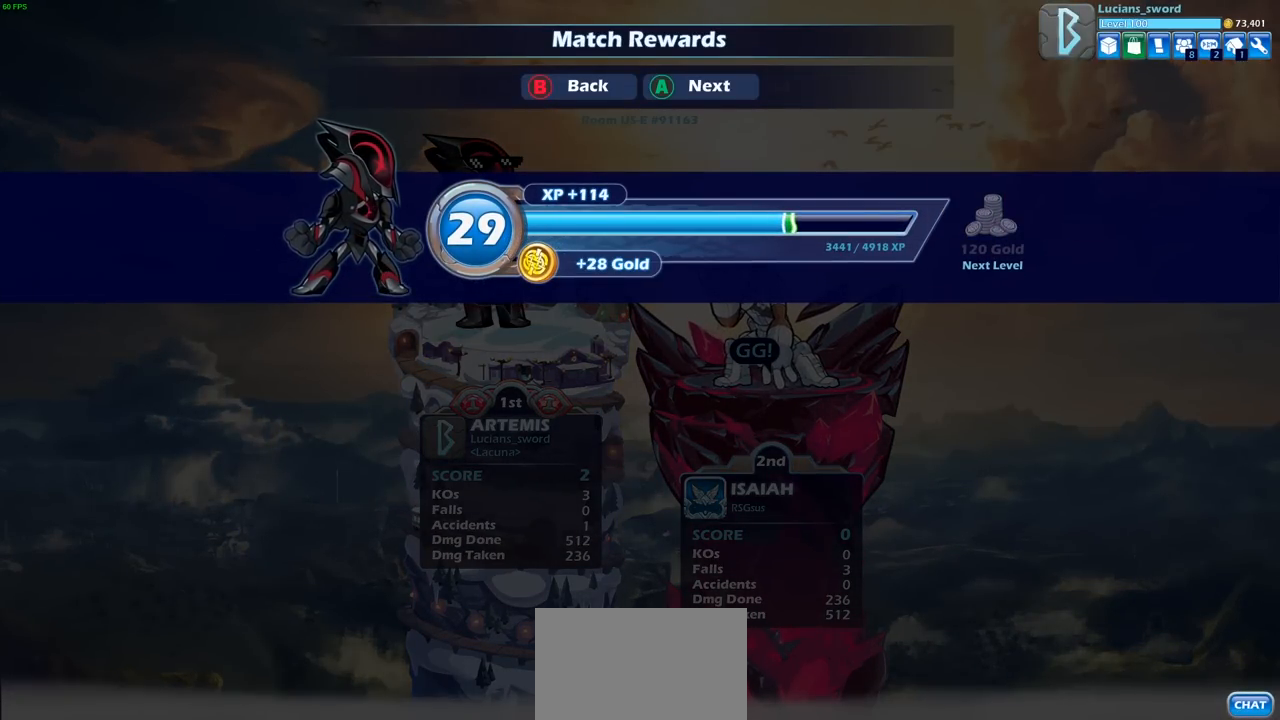
{"buttons": [], "left_stick": "center", "right_stick": "center", "events": []}
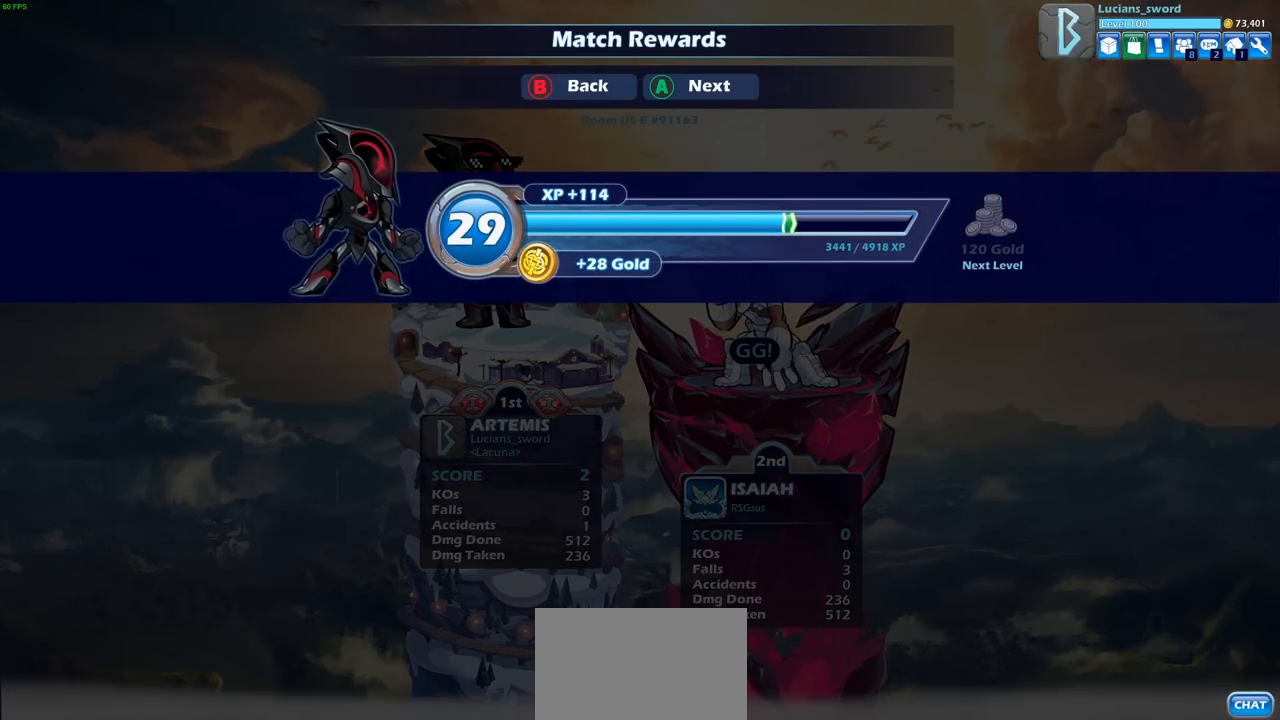
{"buttons": [], "left_stick": "center", "right_stick": "center", "events": [[217, "CROSS", "down"], [333, "CROSS", "up"]]}
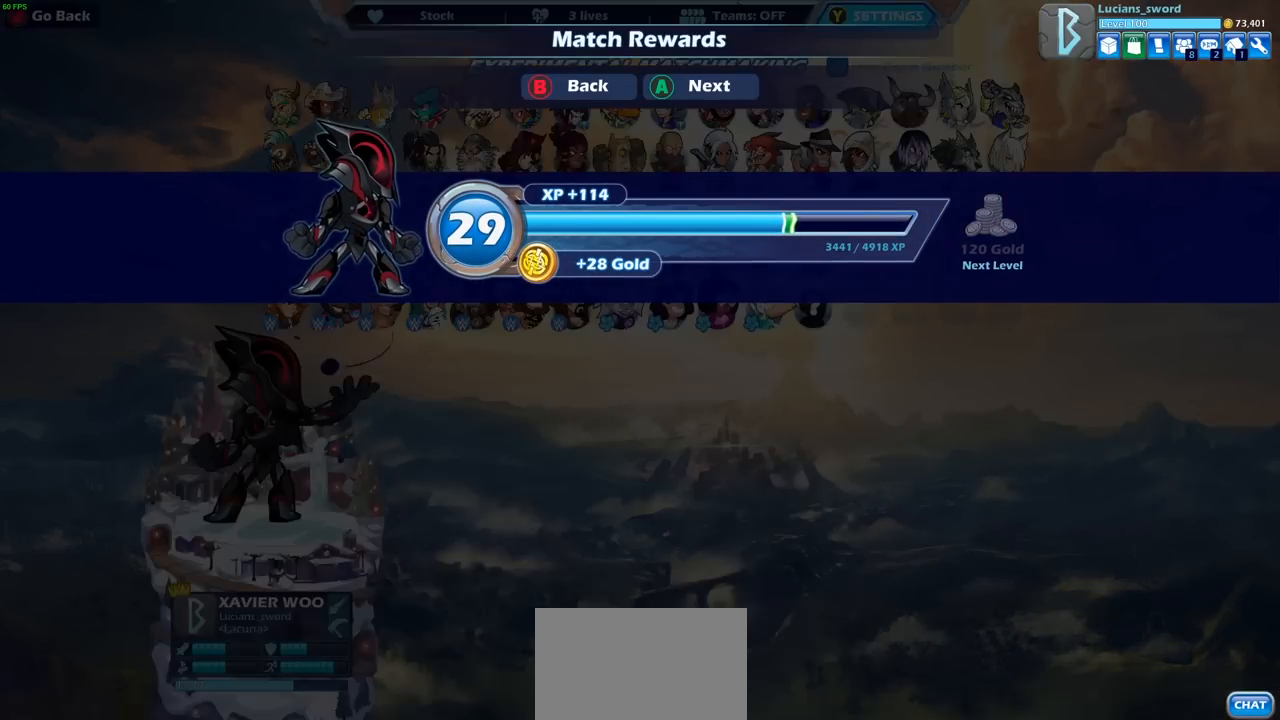
{"buttons": [], "left_stick": "center", "right_stick": "center", "events": []}
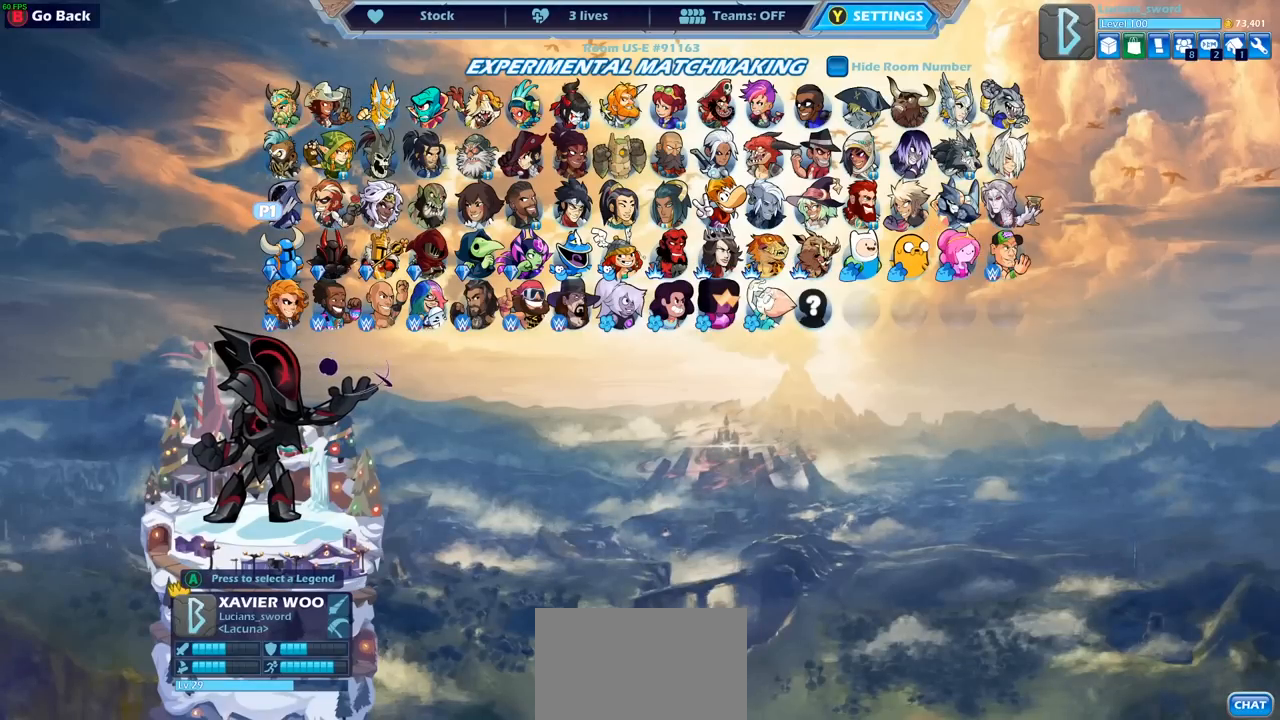
{"buttons": [], "left_stick": "center", "right_stick": "center", "events": []}
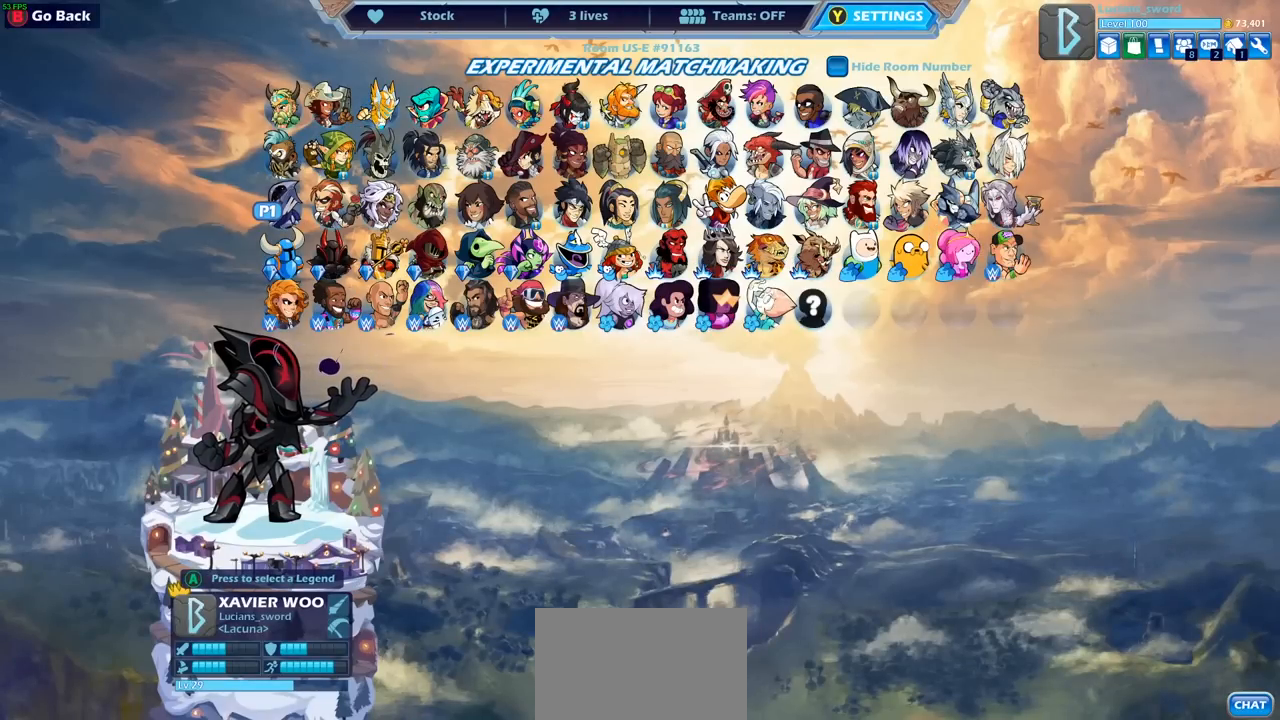
{"buttons": [], "left_stick": "center", "right_stick": "center", "events": []}
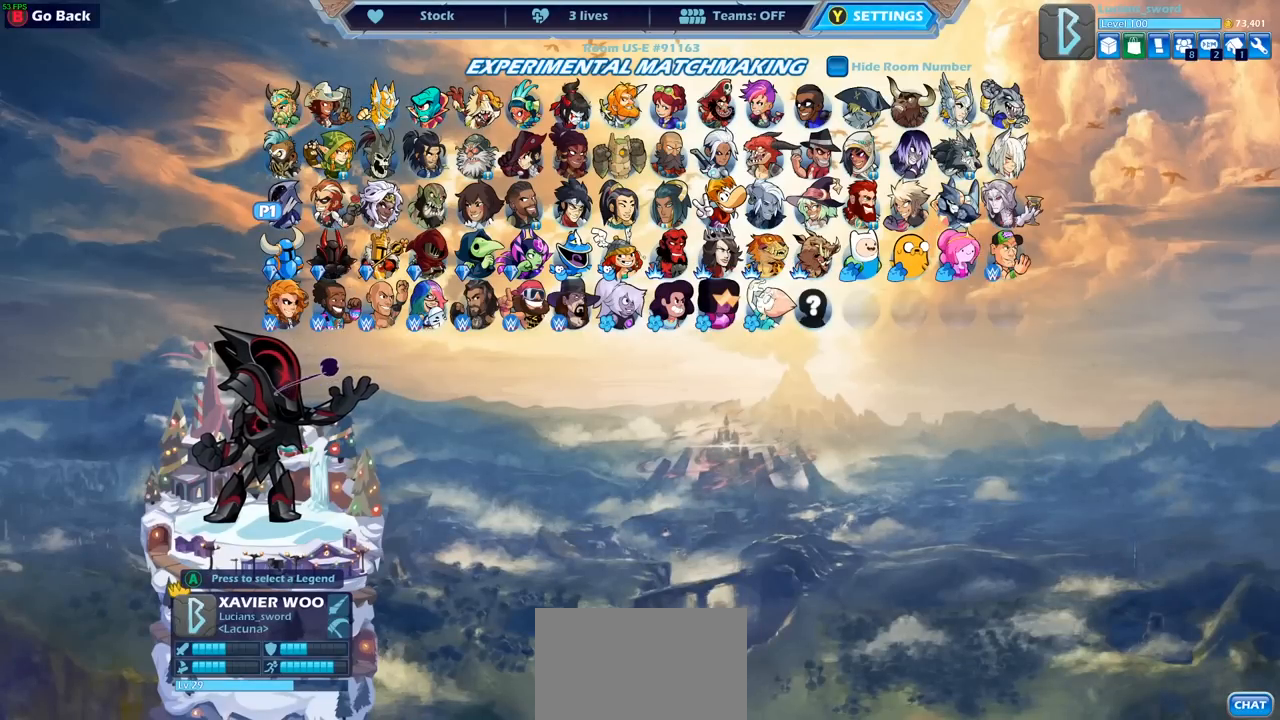
{"buttons": [], "left_stick": "center", "right_stick": "center", "events": []}
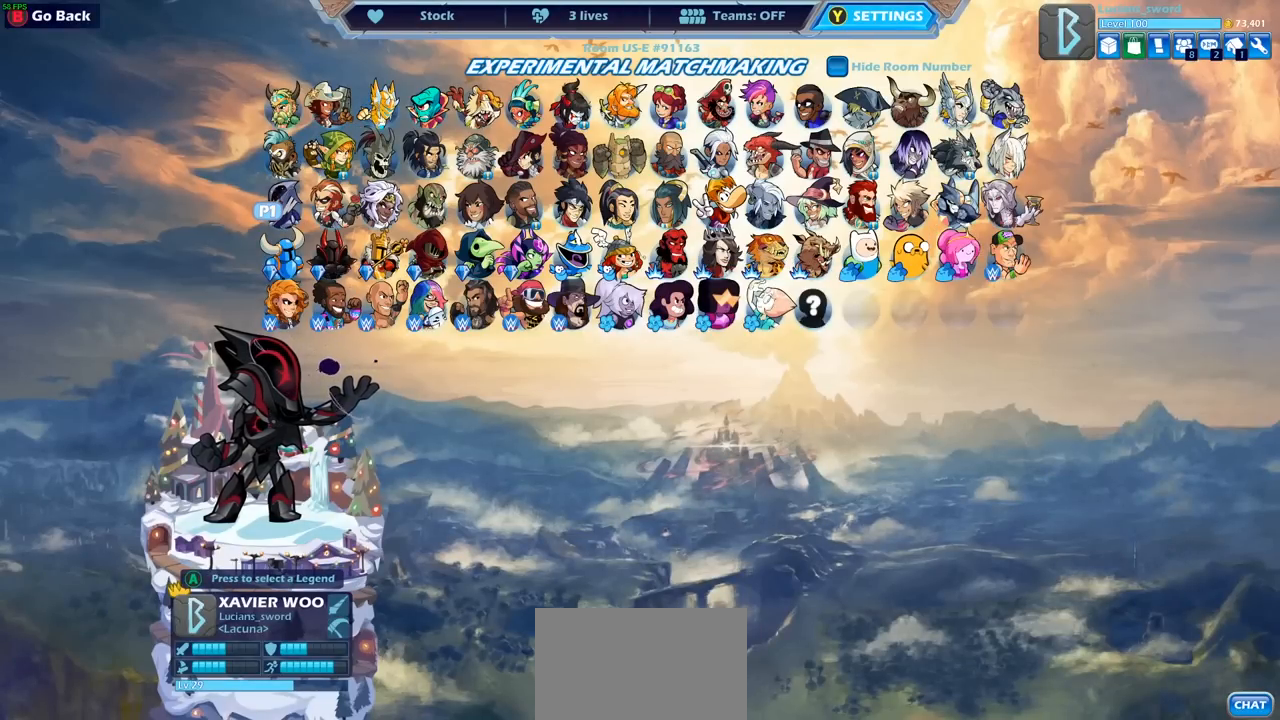
{"buttons": [], "left_stick": "center", "right_stick": "center", "events": []}
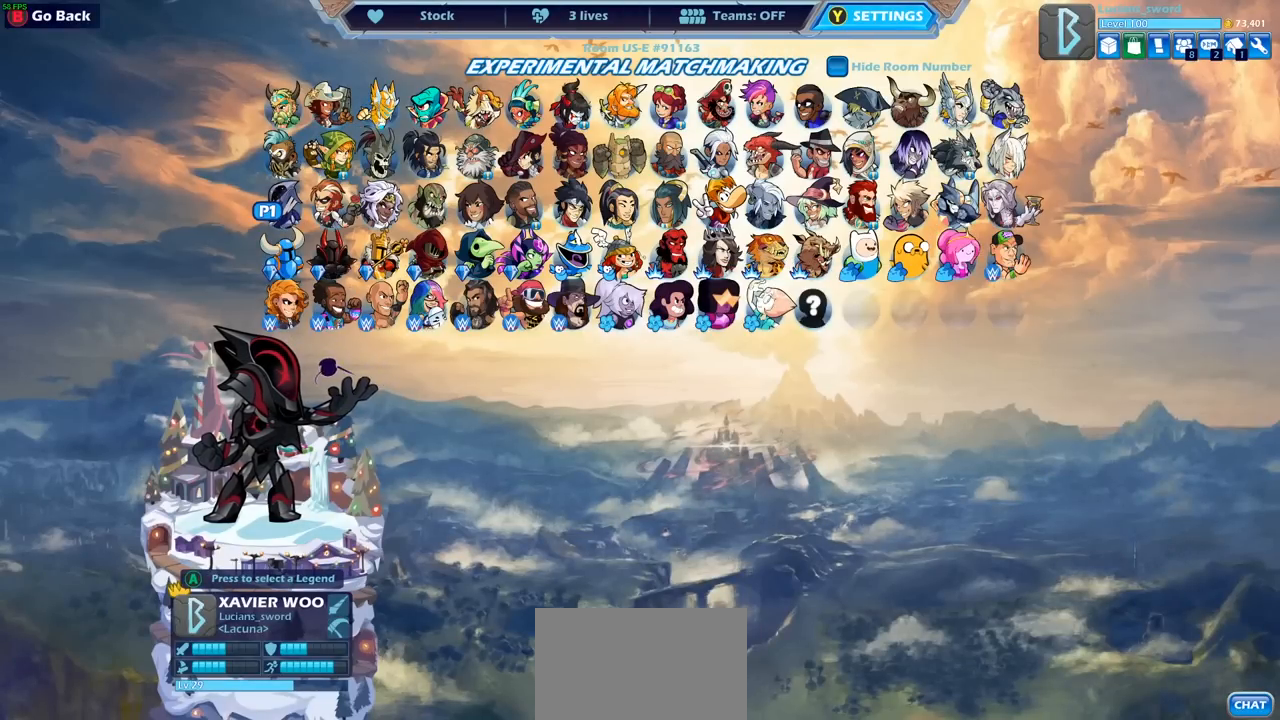
{"buttons": [], "left_stick": "center", "right_stick": "center", "events": [[317, "CROSS", "down"], [433, "CROSS", "up"]]}
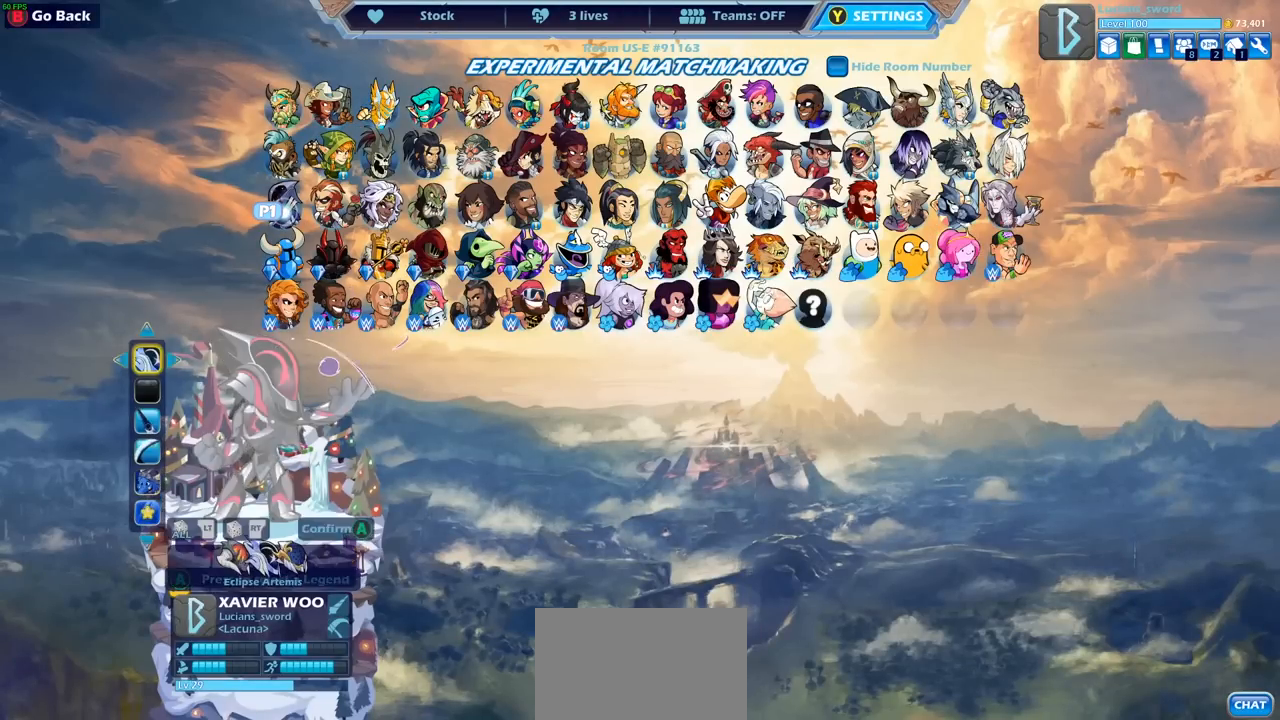
{"buttons": [], "left_stick": "center", "right_stick": "center", "events": []}
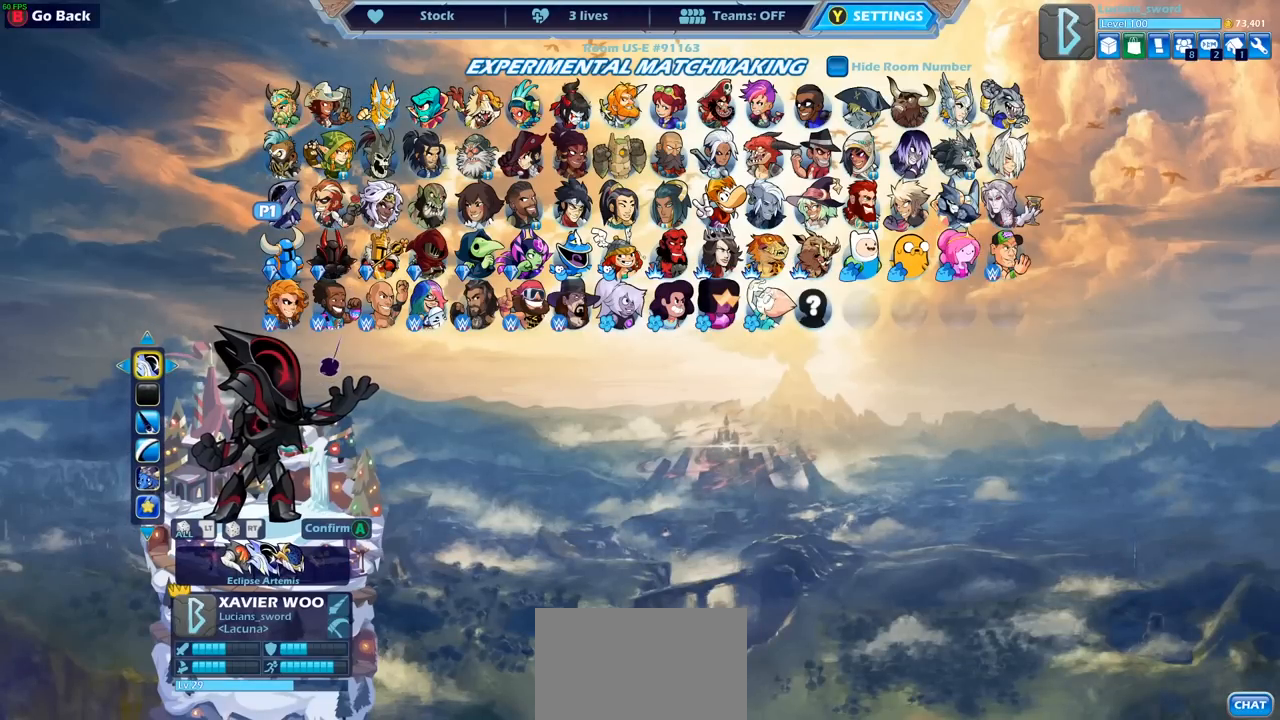
{"buttons": [], "left_stick": "center", "right_stick": "center", "events": [[283, "DPAD_RIGHT", "down"], [383, "DPAD_RIGHT", "up"]]}
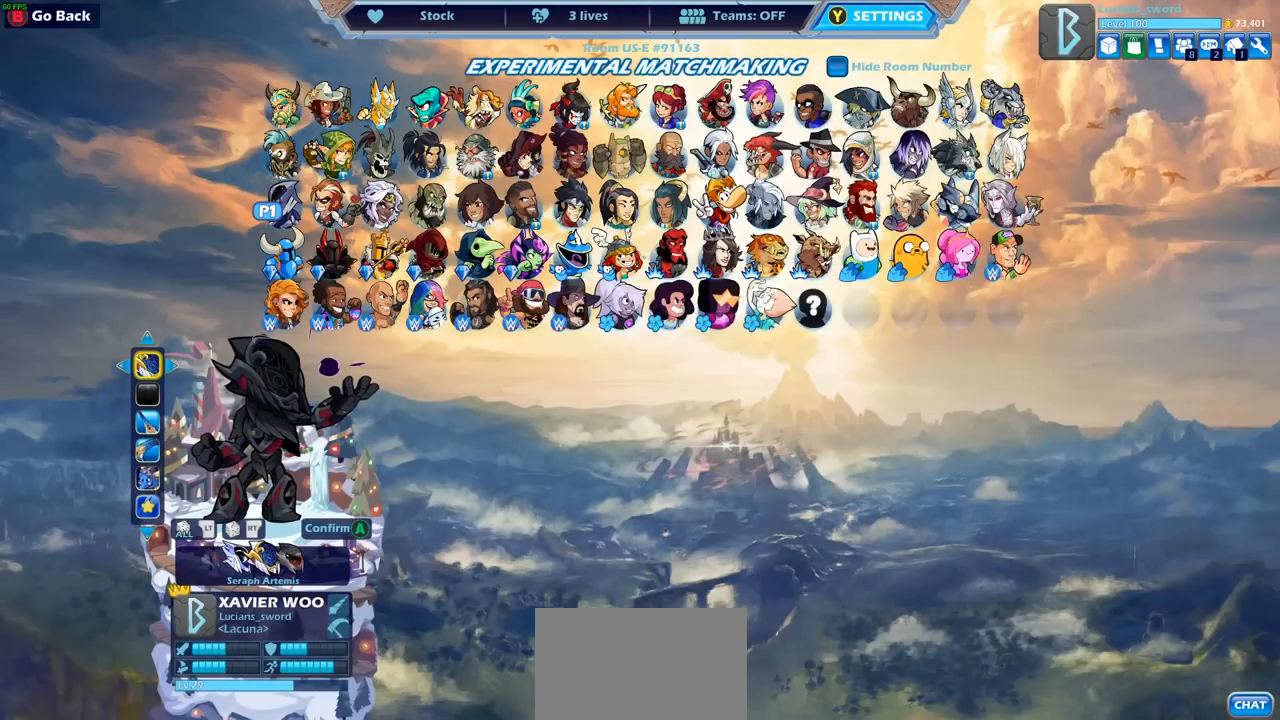
{"buttons": ["DPAD_RIGHT"], "left_stick": "center", "right_stick": "center", "events": [[367, "DPAD_RIGHT", "down"]]}
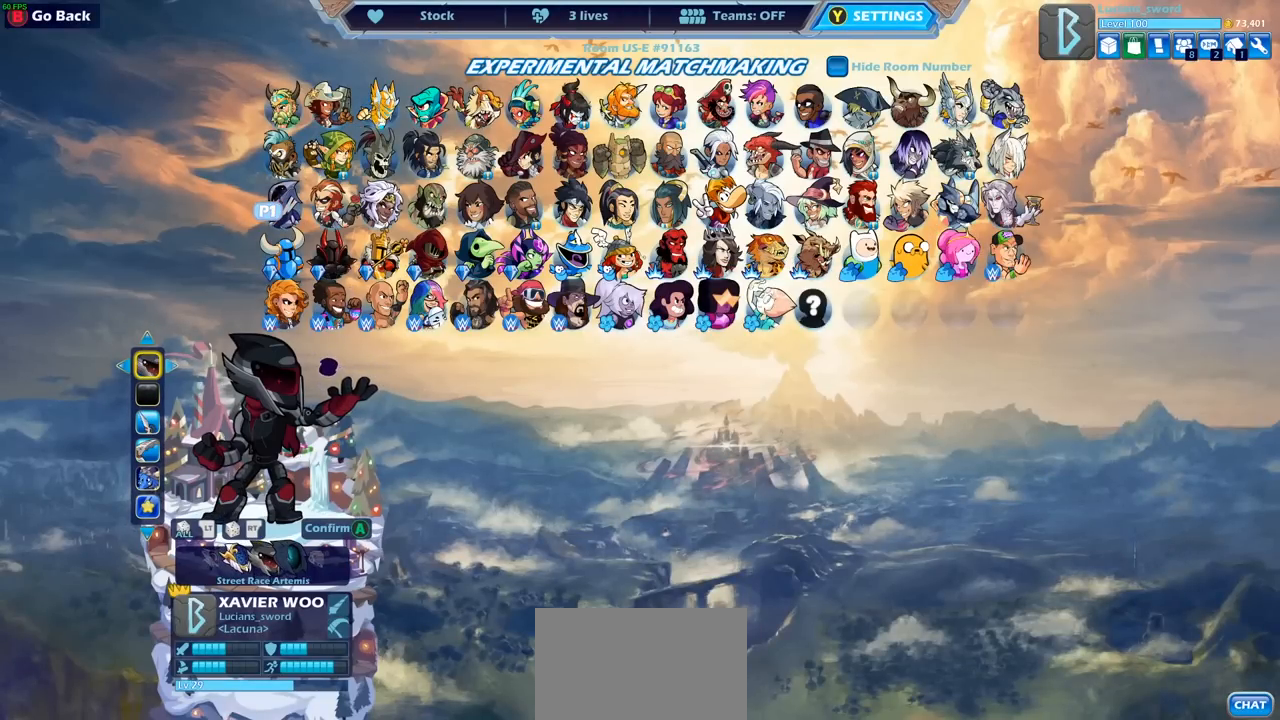
{"buttons": [], "left_stick": "center", "right_stick": "center", "events": [[17, "DPAD_RIGHT", "up"], [217, "DPAD_RIGHT", "down"], [300, "DPAD_RIGHT", "up"]]}
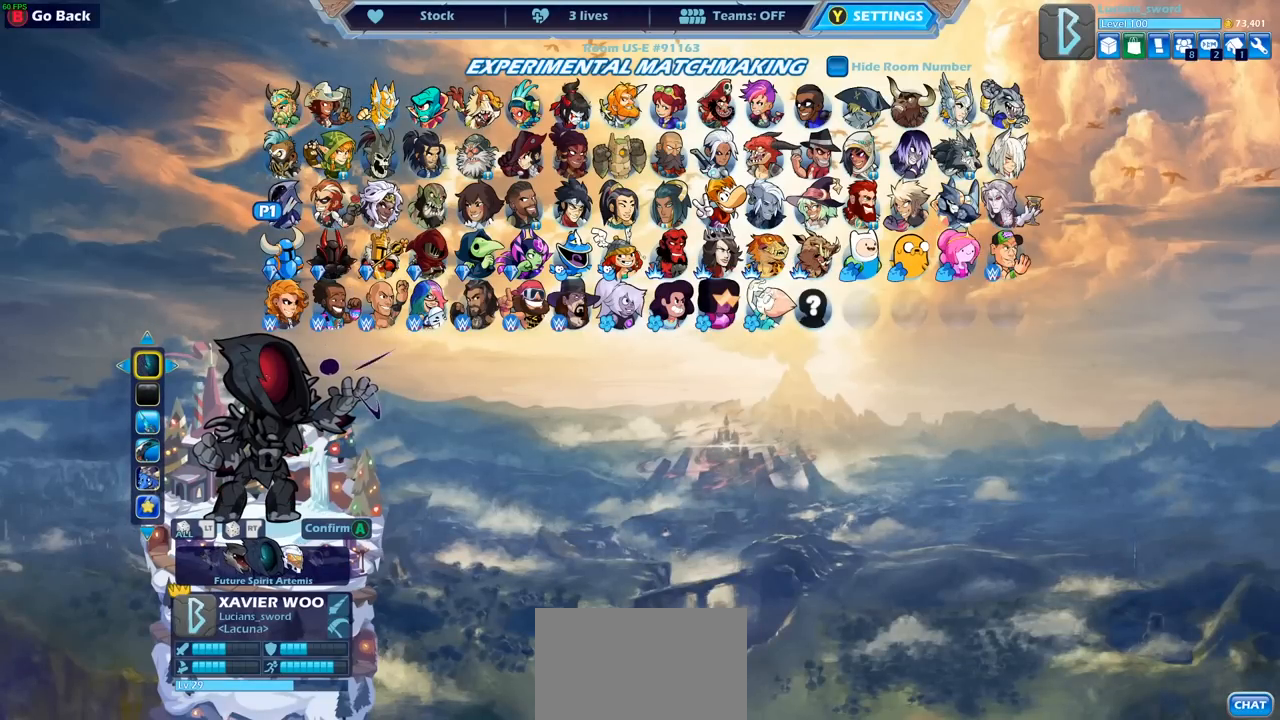
{"buttons": [], "left_stick": "center", "right_stick": "center", "events": [[383, "DPAD_RIGHT", "down"], [500, "DPAD_RIGHT", "up"]]}